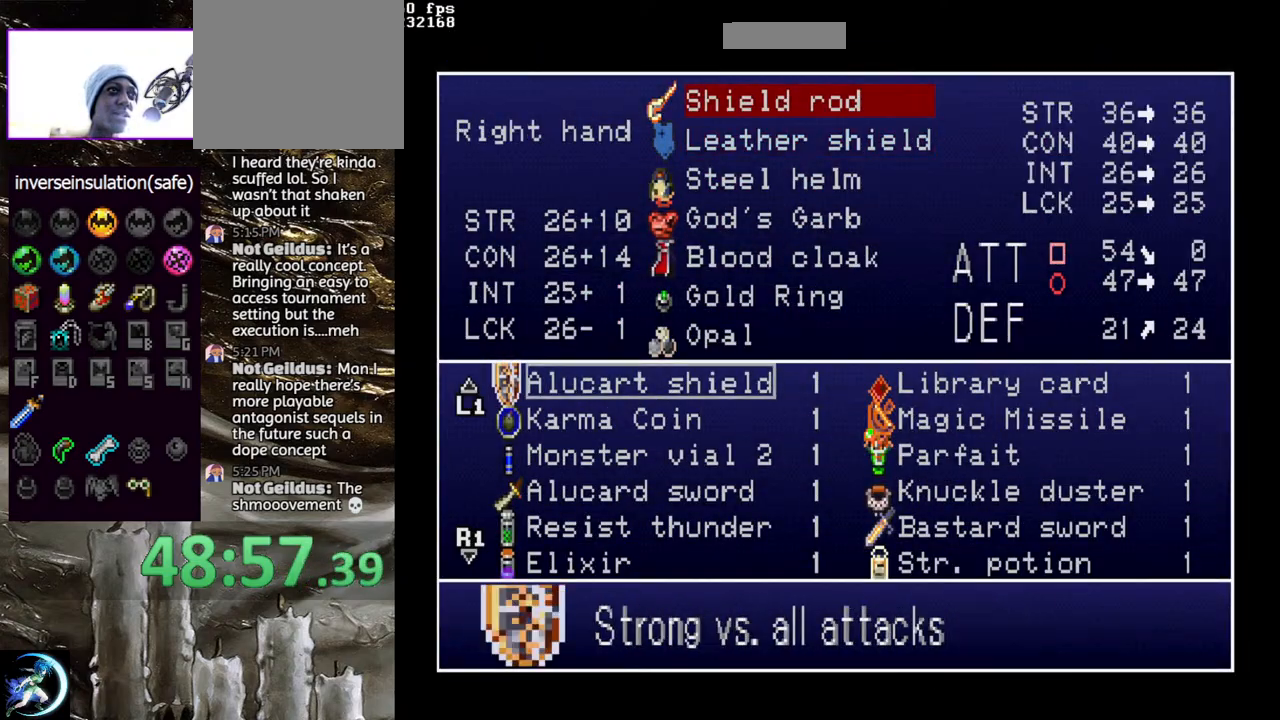
Gameplay with a controller (PlayStation layout); each line is a JSON object with the inputs held at the frame after it. "events" lists button and stick changes between this image and that frame as [ms after this image, input, new state], when the widget could be followed in between.
{"buttons": [], "left_stick": "center", "right_stick": "center"}
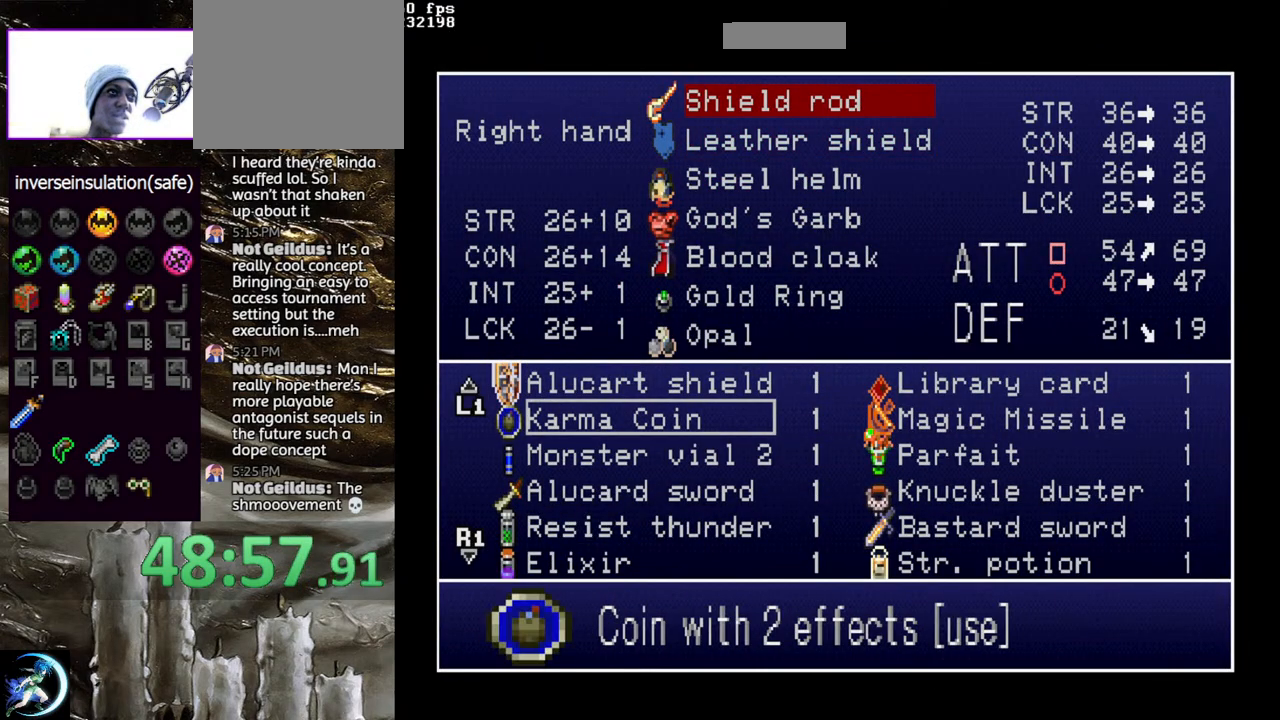
{"buttons": [], "left_stick": "center", "right_stick": "center", "events": [[100, "DPAD_DOWN", "down"], [167, "DPAD_DOWN", "up"], [267, "DPAD_DOWN", "down"], [333, "DPAD_DOWN", "up"], [433, "DPAD_DOWN", "down"], [500, "DPAD_DOWN", "up"]]}
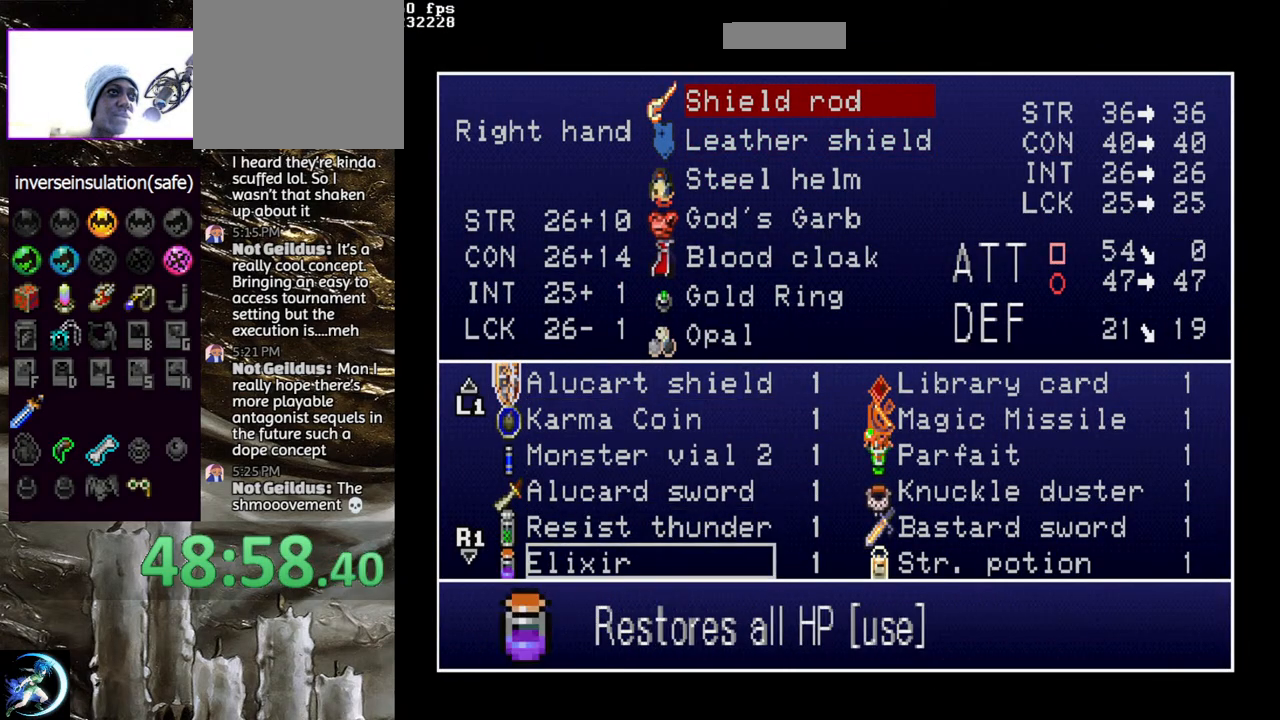
{"buttons": ["DPAD_DOWN"], "left_stick": "center", "right_stick": "center", "events": [[183, "DPAD_DOWN", "down"], [283, "DPAD_DOWN", "up"], [500, "DPAD_DOWN", "down"]]}
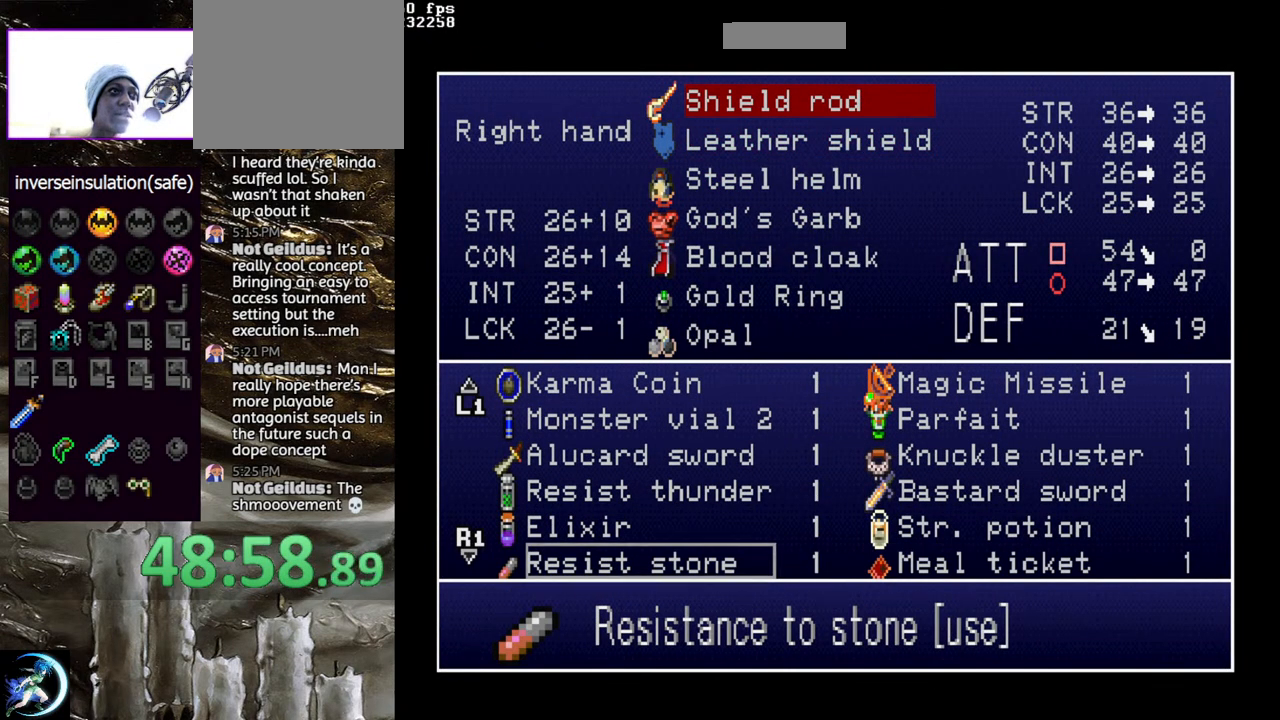
{"buttons": [], "left_stick": "center", "right_stick": "center", "events": [[100, "DPAD_DOWN", "up"], [367, "DPAD_DOWN", "down"], [450, "DPAD_DOWN", "up"]]}
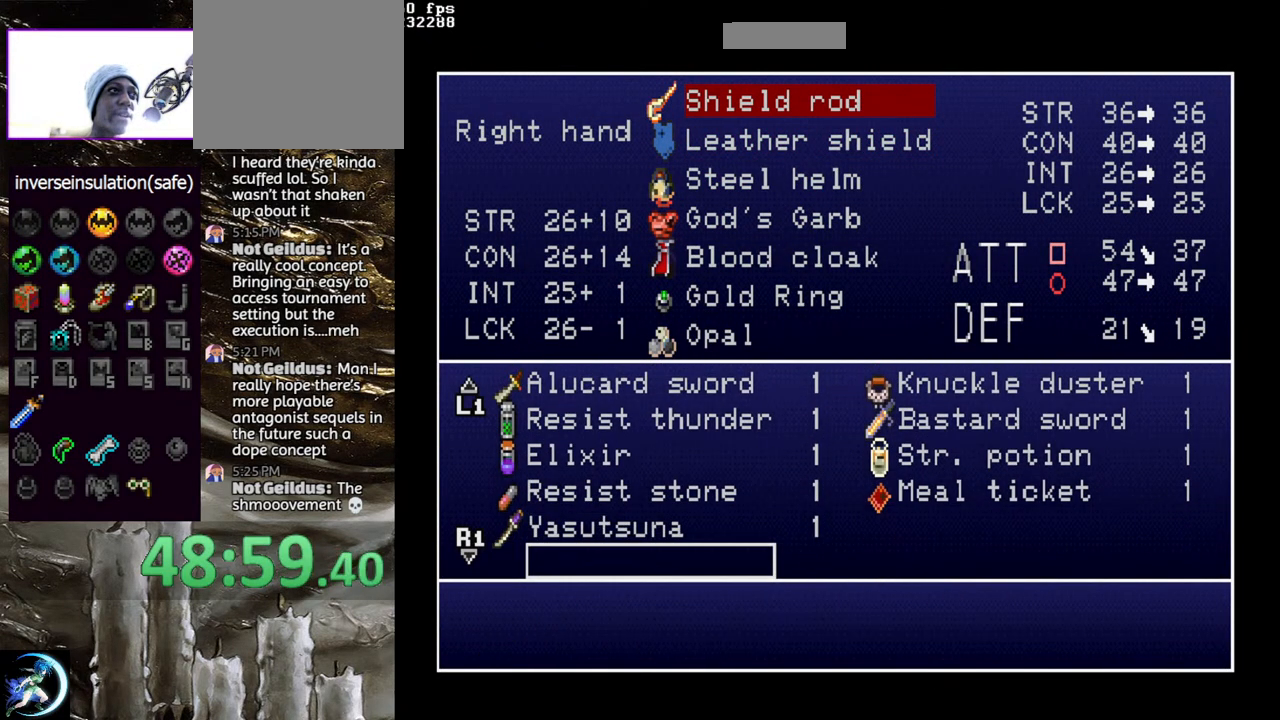
{"buttons": ["DPAD_UP"], "left_stick": "center", "right_stick": "center", "events": [[467, "DPAD_UP", "down"]]}
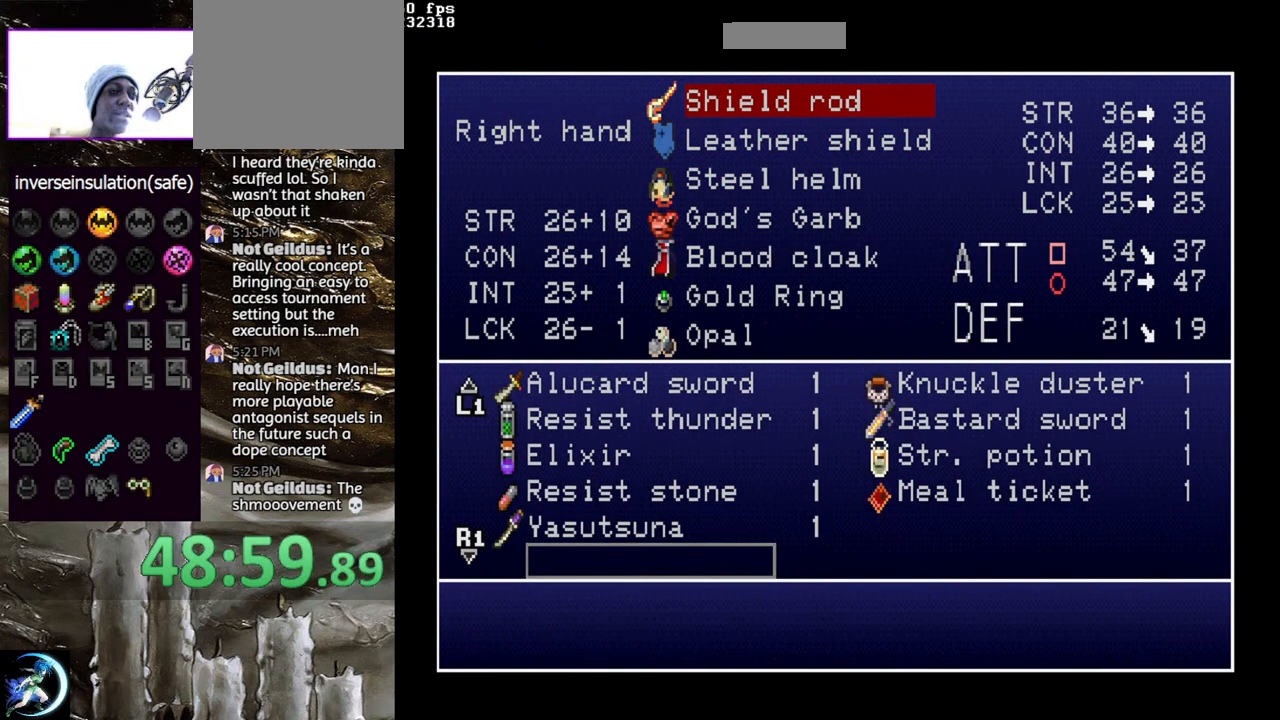
{"buttons": [], "left_stick": "center", "right_stick": "center", "events": [[33, "DPAD_UP", "up"], [117, "DPAD_UP", "down"], [217, "DPAD_UP", "up"]]}
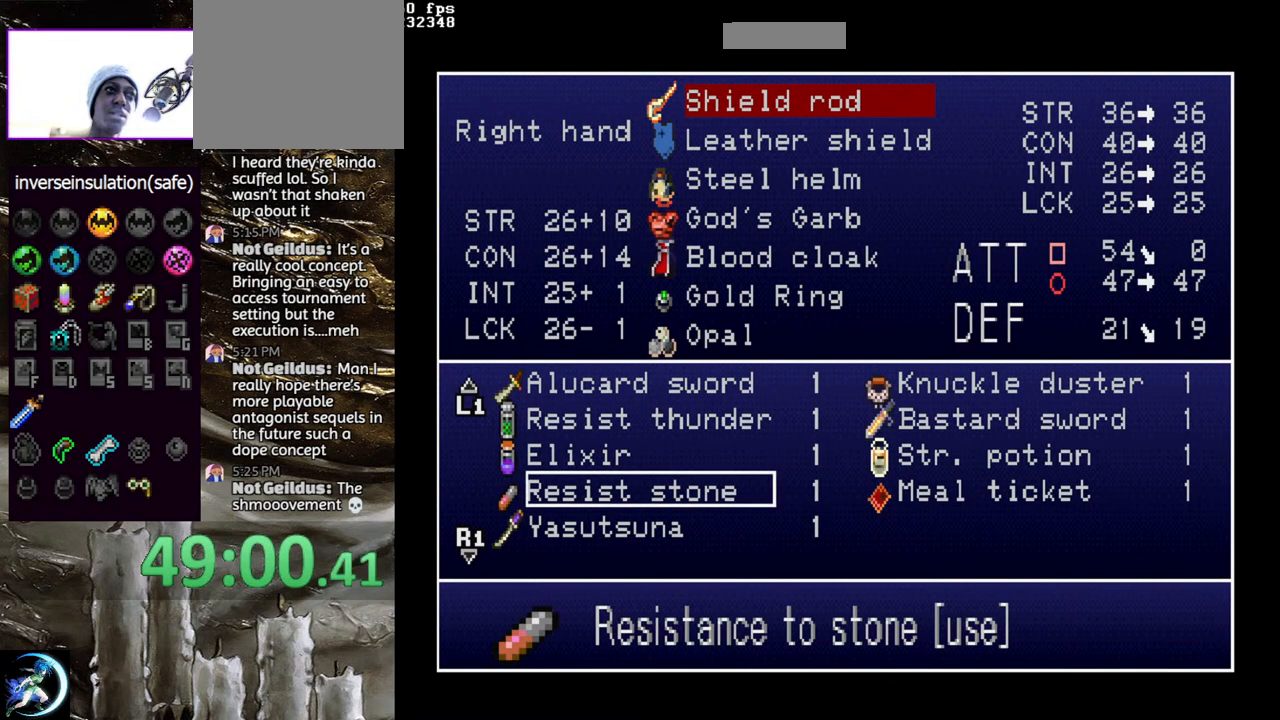
{"buttons": ["DPAD_UP"], "left_stick": "center", "right_stick": "center", "events": [[183, "DPAD_RIGHT", "down"], [267, "DPAD_RIGHT", "up"], [467, "DPAD_UP", "down"]]}
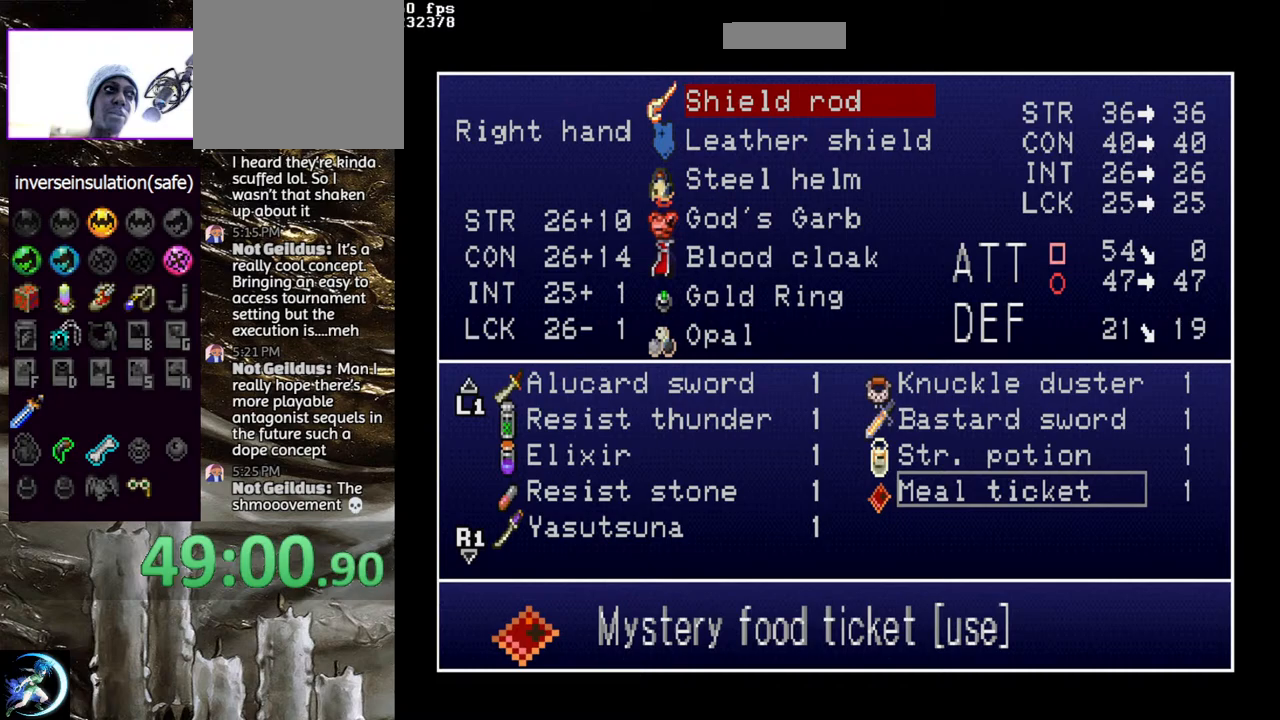
{"buttons": ["DPAD_UP"], "left_stick": "center", "right_stick": "center", "events": [[67, "DPAD_UP", "up"], [117, "DPAD_UP", "down"], [250, "DPAD_UP", "up"], [317, "DPAD_UP", "down"], [433, "DPAD_UP", "up"], [500, "DPAD_UP", "down"]]}
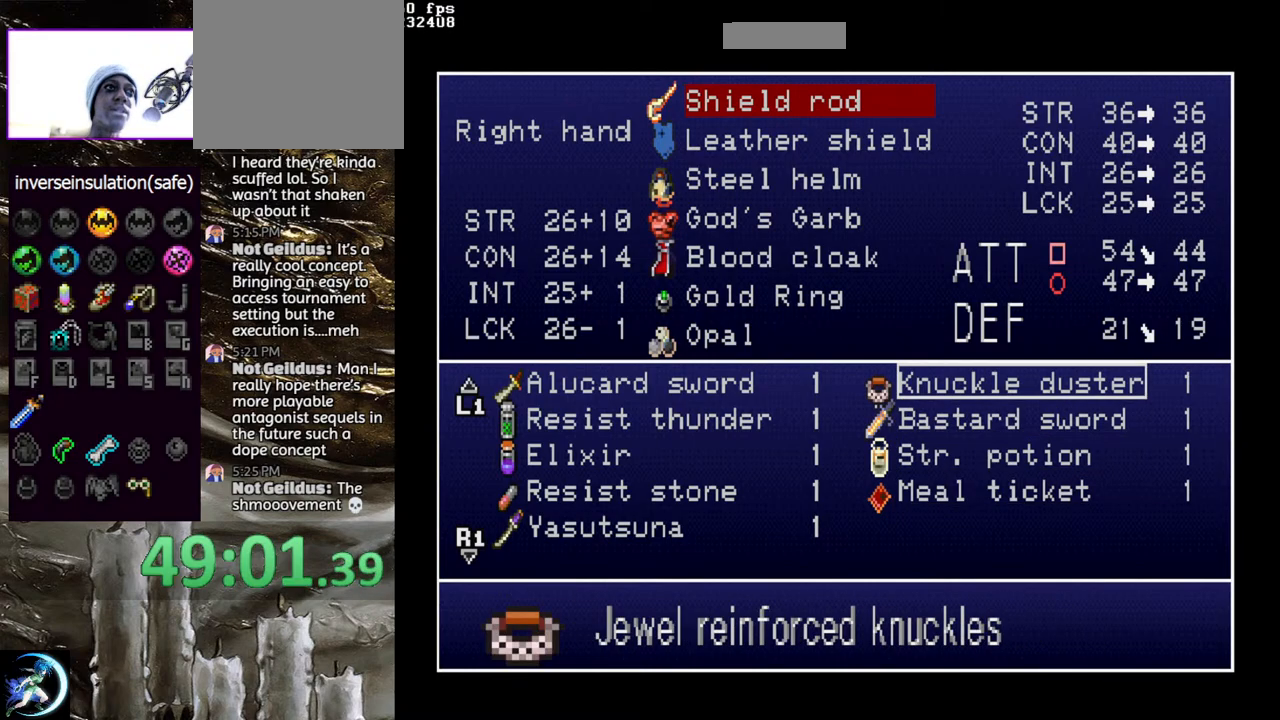
{"buttons": [], "left_stick": "center", "right_stick": "center", "events": [[100, "DPAD_UP", "up"], [167, "DPAD_UP", "down"], [317, "DPAD_UP", "up"], [350, "DPAD_UP", "down"], [483, "DPAD_UP", "up"]]}
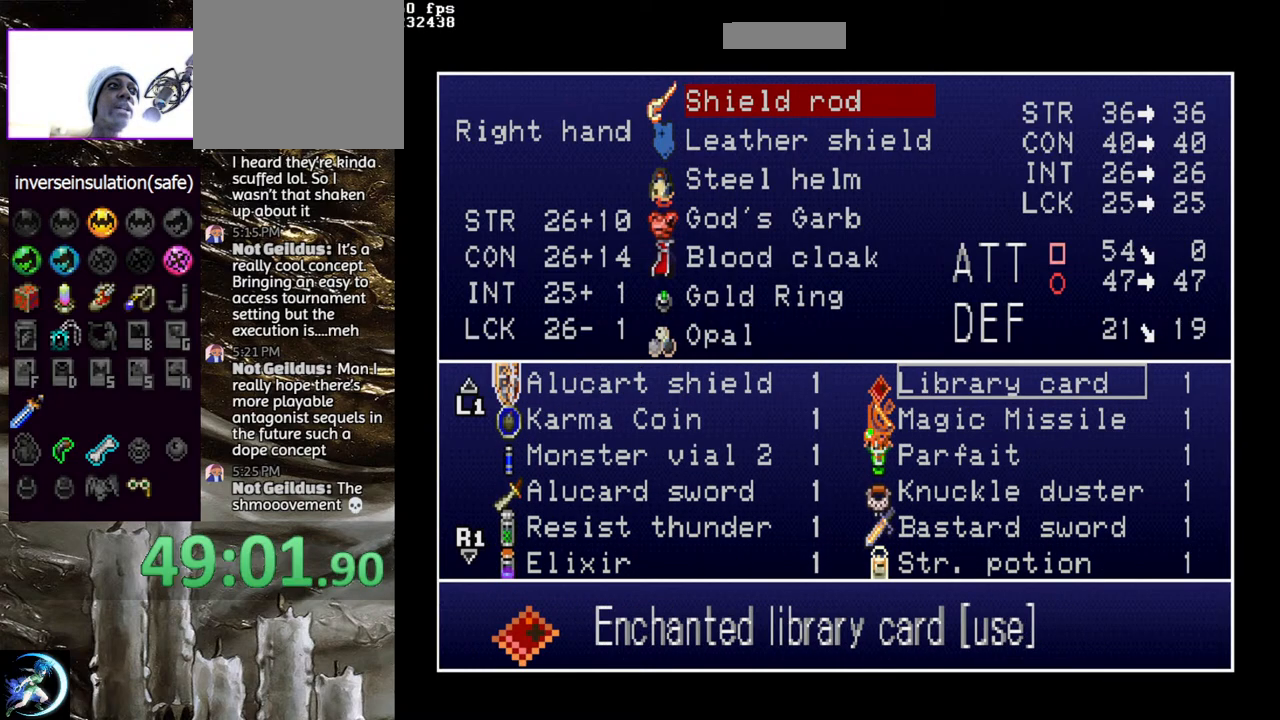
{"buttons": [], "left_stick": "center", "right_stick": "center", "events": [[17, "DPAD_UP", "down"], [117, "DPAD_UP", "up"], [283, "DPAD_UP", "down"], [383, "DPAD_UP", "up"]]}
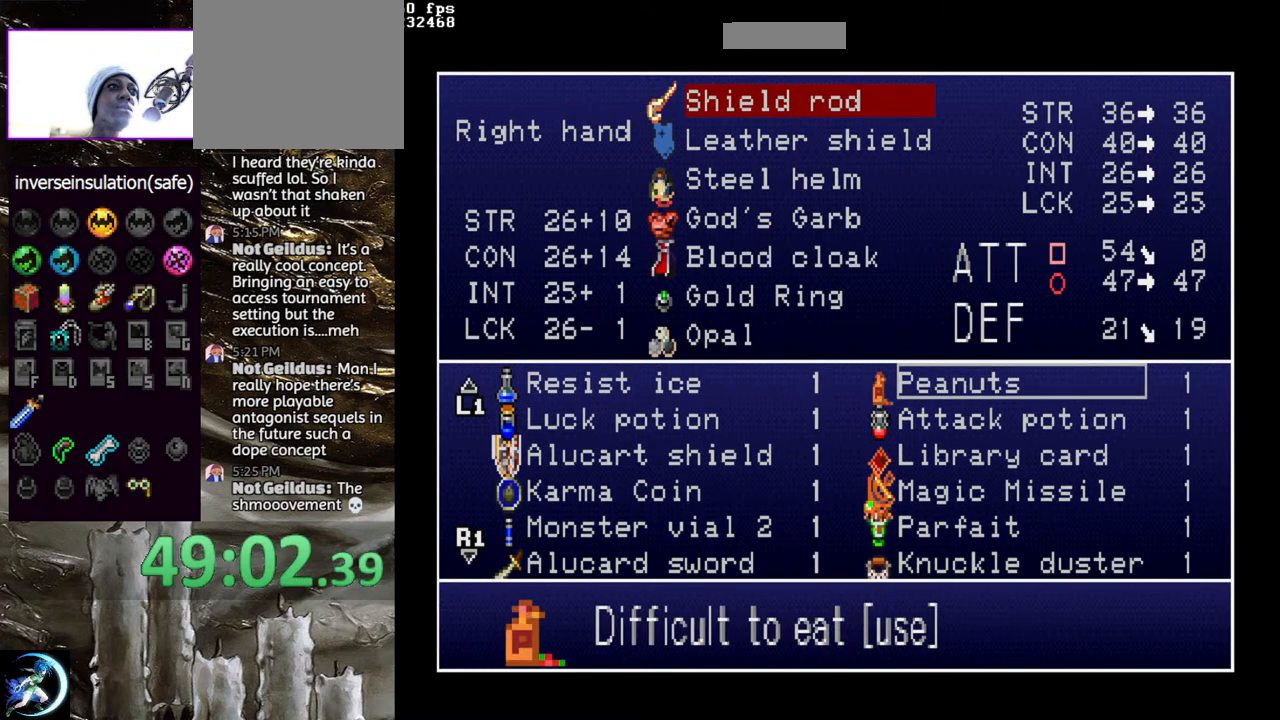
{"buttons": [], "left_stick": "center", "right_stick": "center", "events": []}
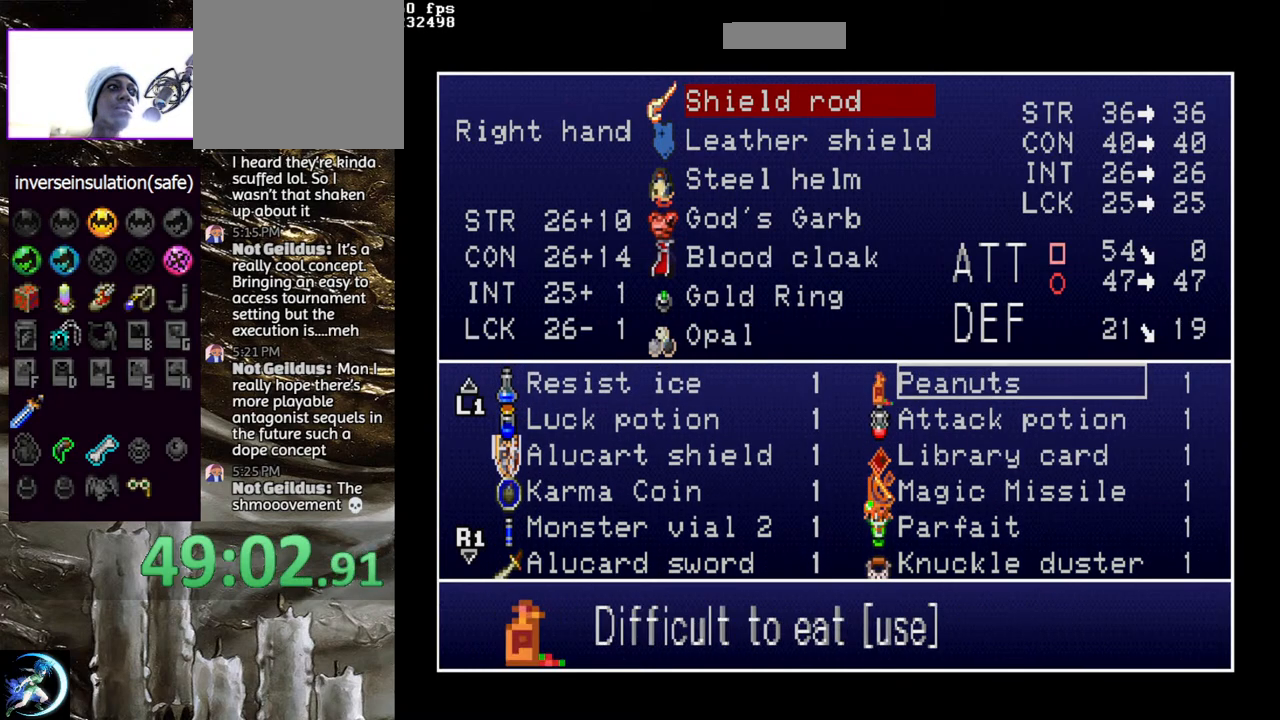
{"buttons": [], "left_stick": "center", "right_stick": "center", "events": []}
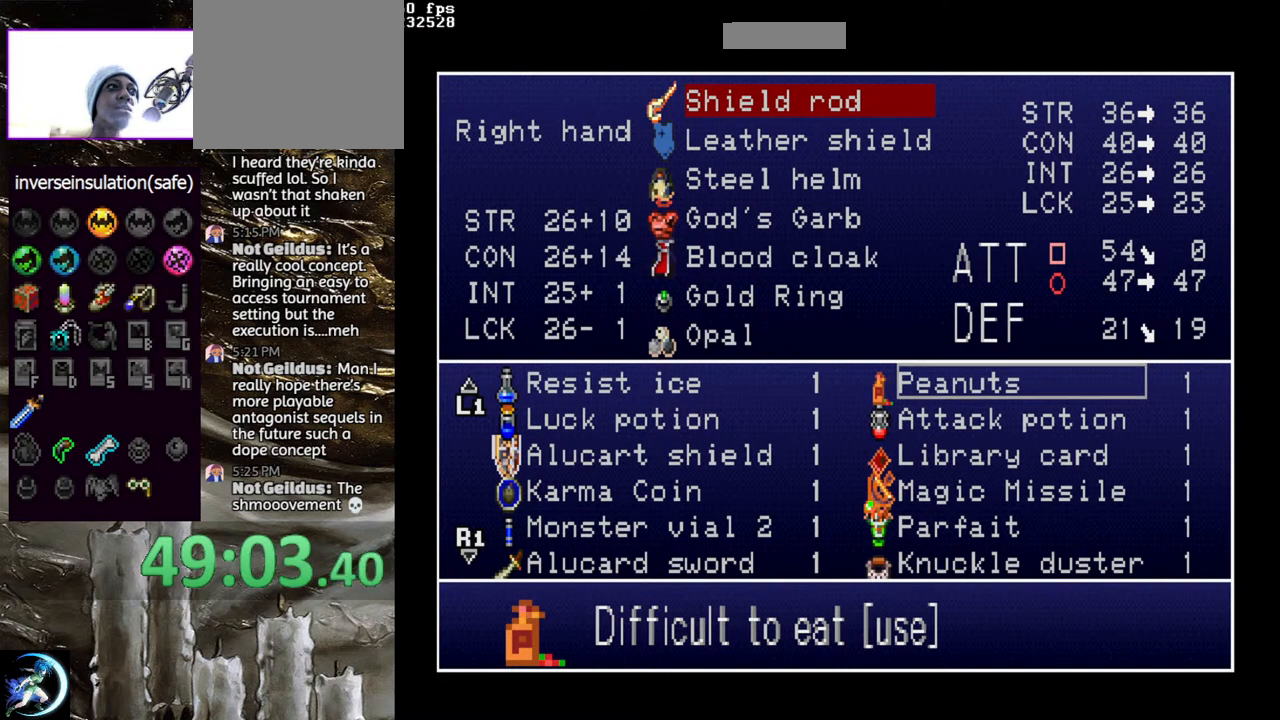
{"buttons": ["DPAD_DOWN"], "left_stick": "center", "right_stick": "center", "events": [[317, "DPAD_DOWN", "down"], [400, "DPAD_DOWN", "up"], [483, "DPAD_DOWN", "down"]]}
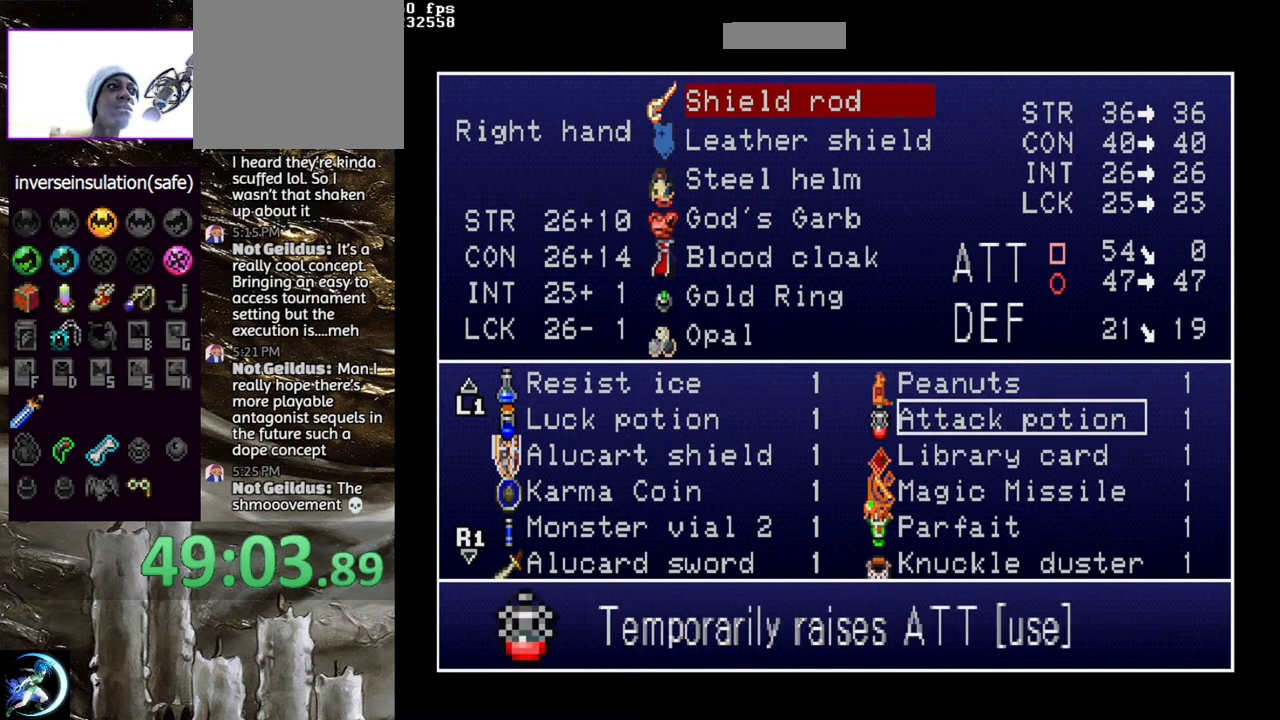
{"buttons": [], "left_stick": "center", "right_stick": "center", "events": [[83, "DPAD_DOWN", "up"], [183, "DPAD_DOWN", "down"], [333, "DPAD_DOWN", "up"]]}
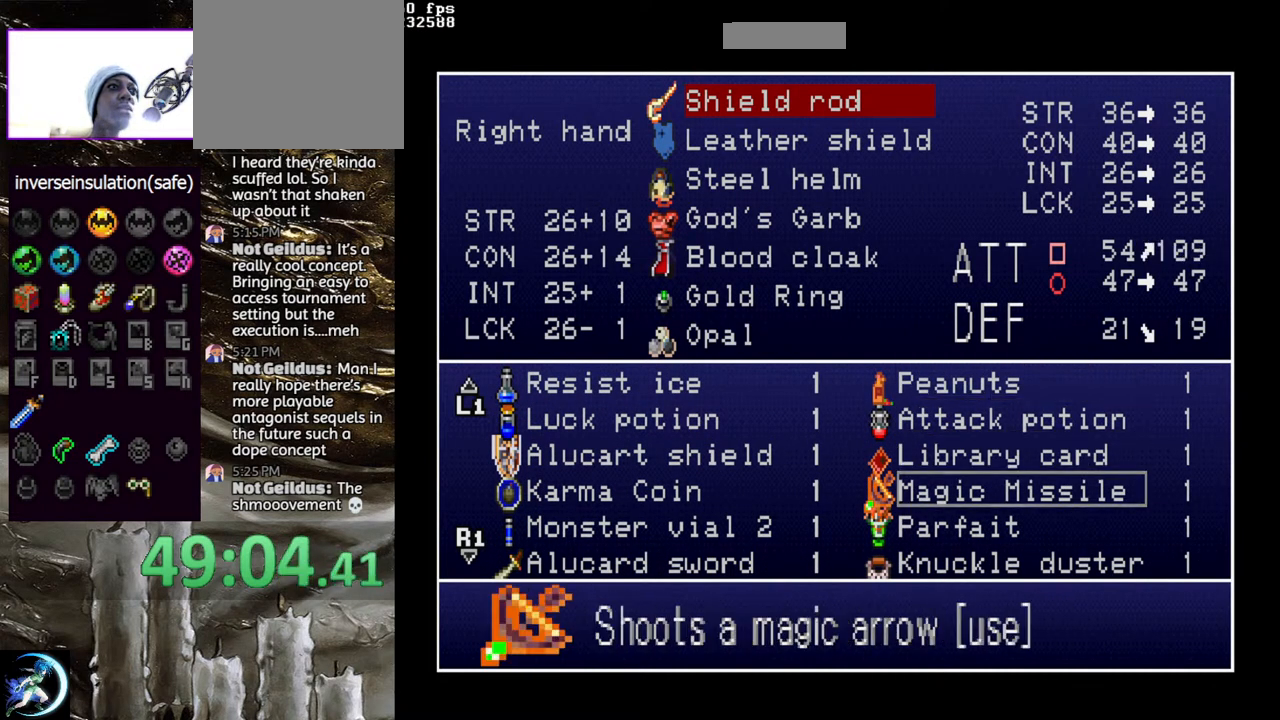
{"buttons": [], "left_stick": "center", "right_stick": "center", "events": [[150, "DPAD_DOWN", "down"], [250, "DPAD_DOWN", "up"]]}
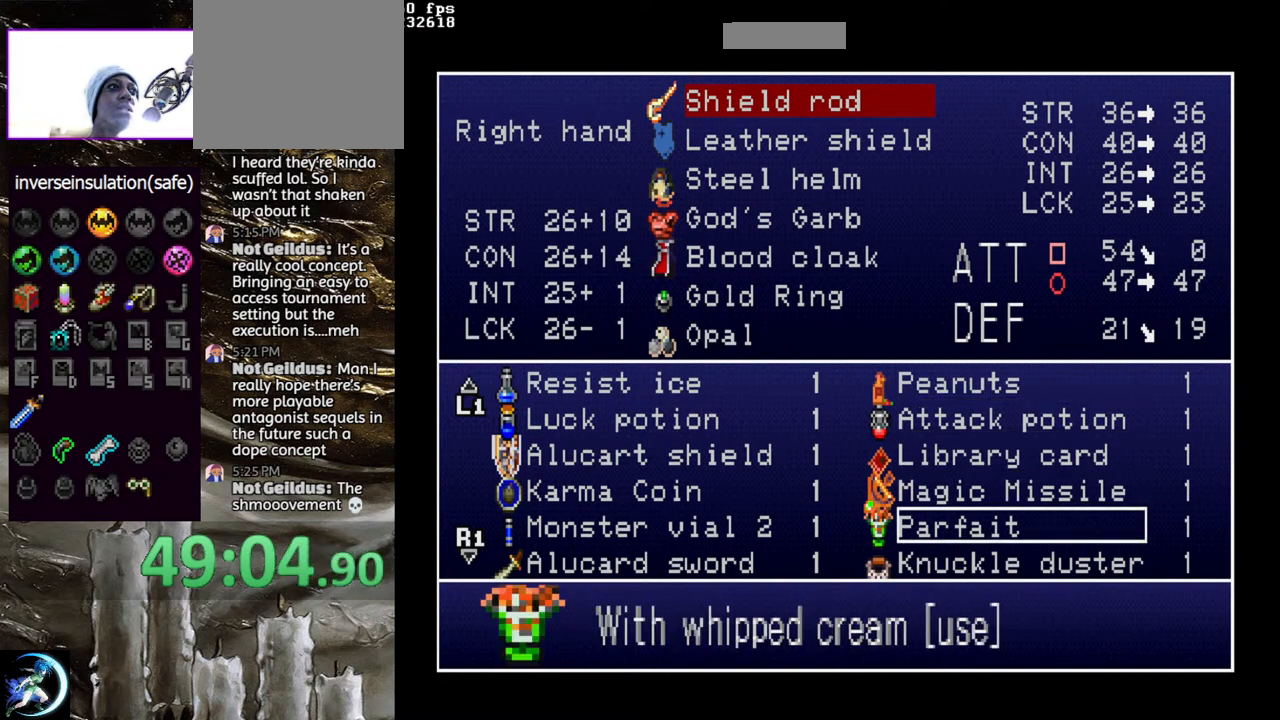
{"buttons": [], "left_stick": "center", "right_stick": "center", "events": []}
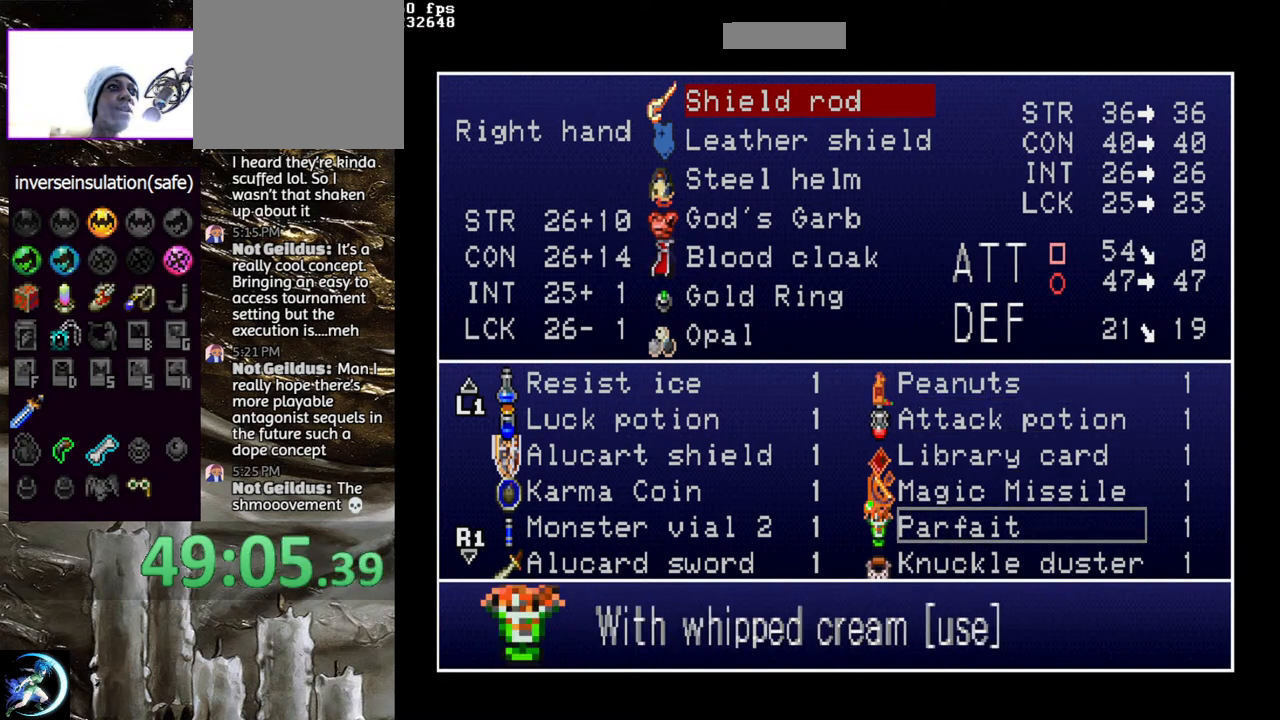
{"buttons": [], "left_stick": "center", "right_stick": "center", "events": []}
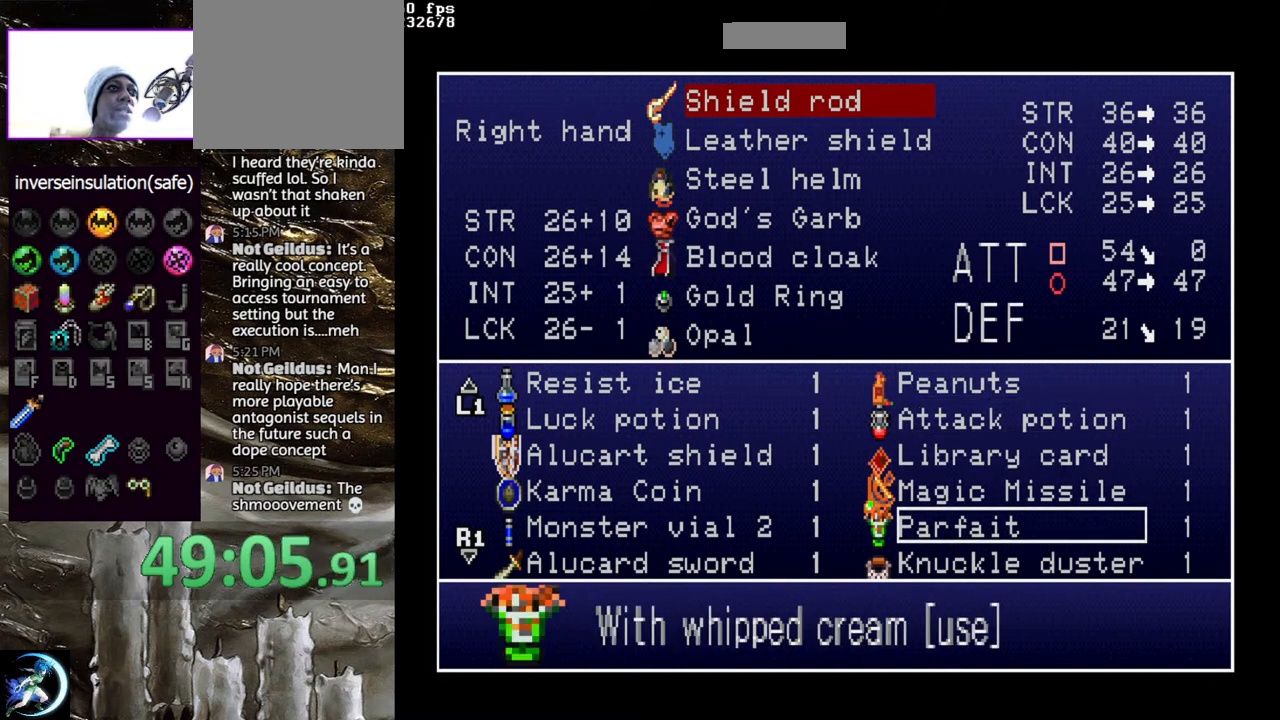
{"buttons": [], "left_stick": "center", "right_stick": "center", "events": []}
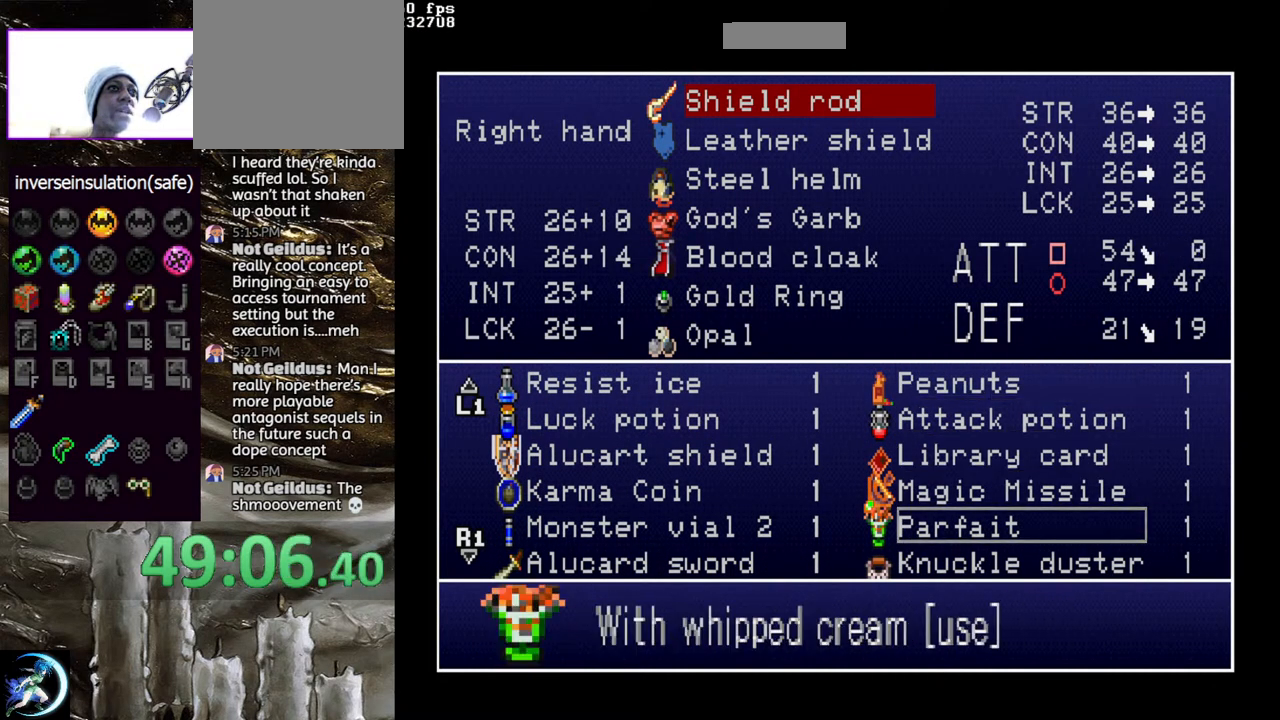
{"buttons": [], "left_stick": "center", "right_stick": "center", "events": []}
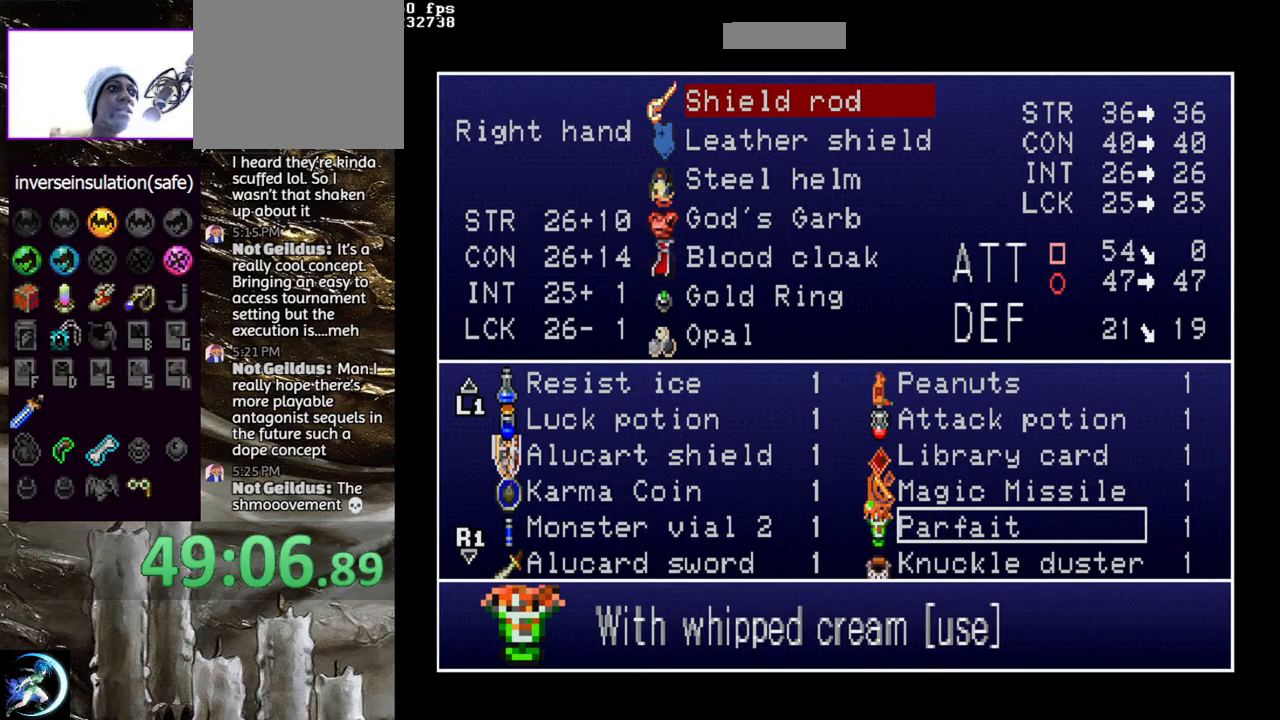
{"buttons": [], "left_stick": "center", "right_stick": "center", "events": []}
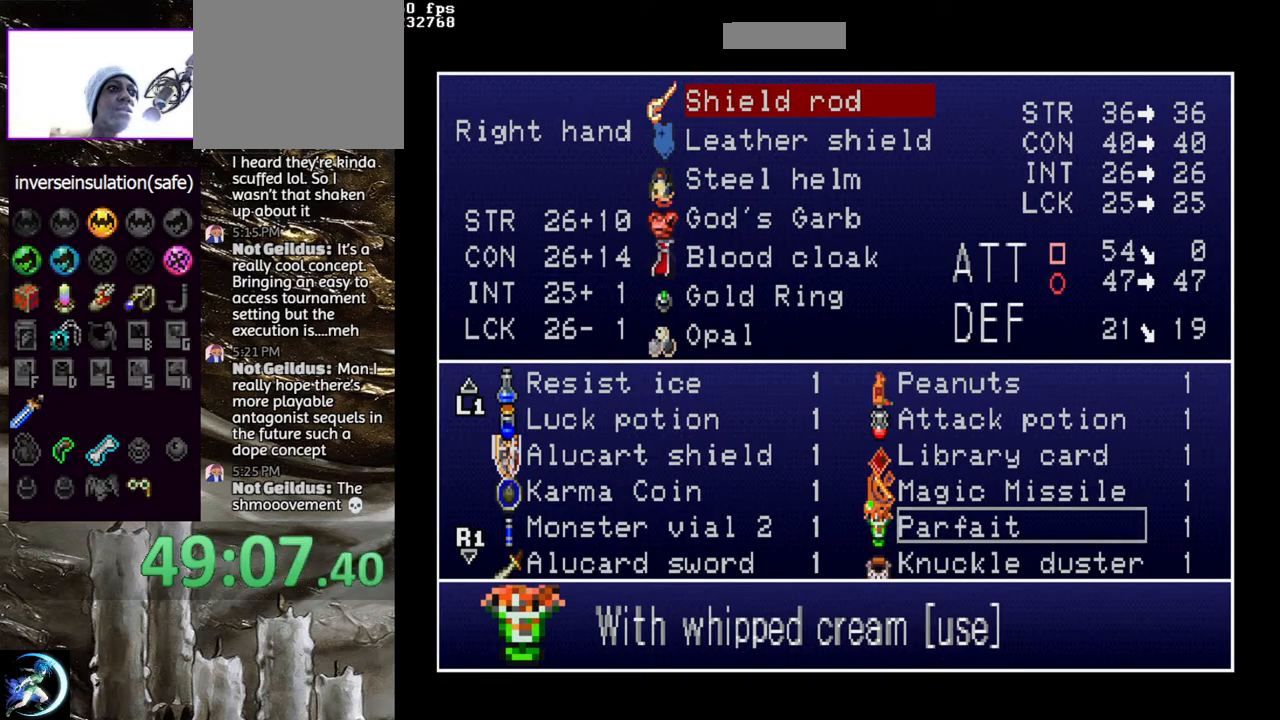
{"buttons": ["START"], "left_stick": "center", "right_stick": "center", "events": [[200, "CROSS", "down"], [267, "CROSS", "up"], [500, "START", "down"]]}
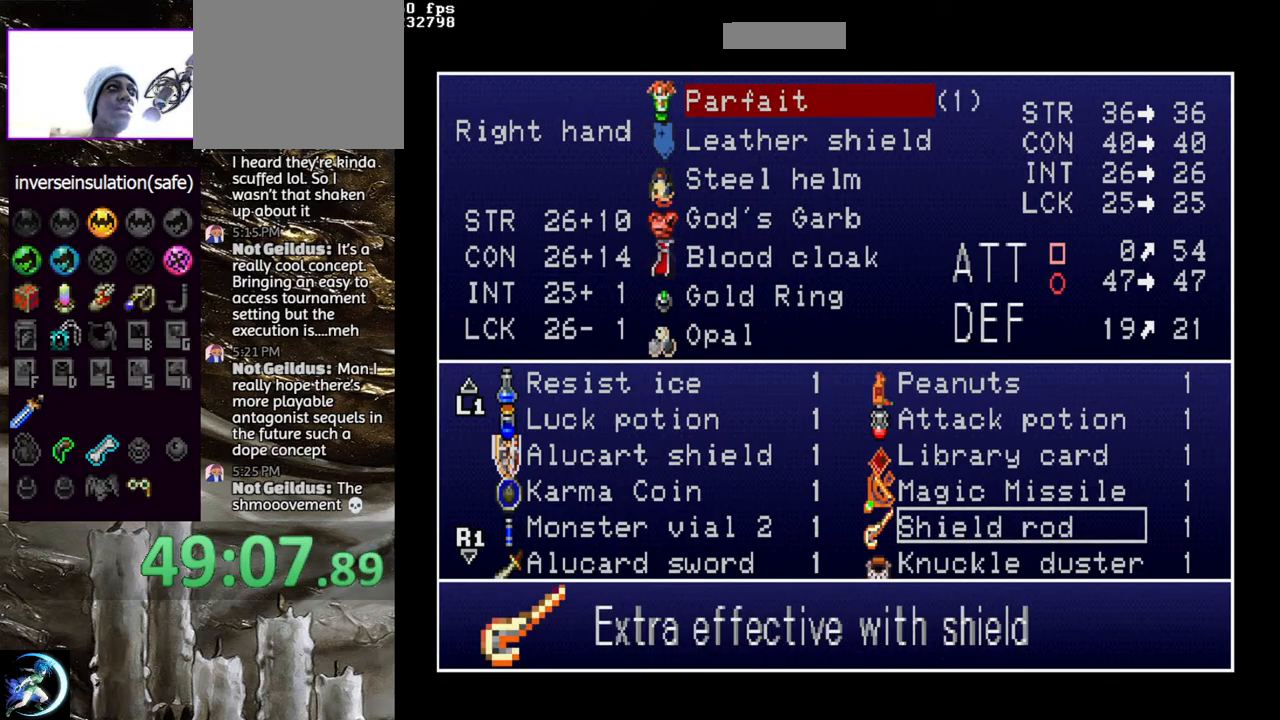
{"buttons": [], "left_stick": "center", "right_stick": "center", "events": [[167, "START", "up"]]}
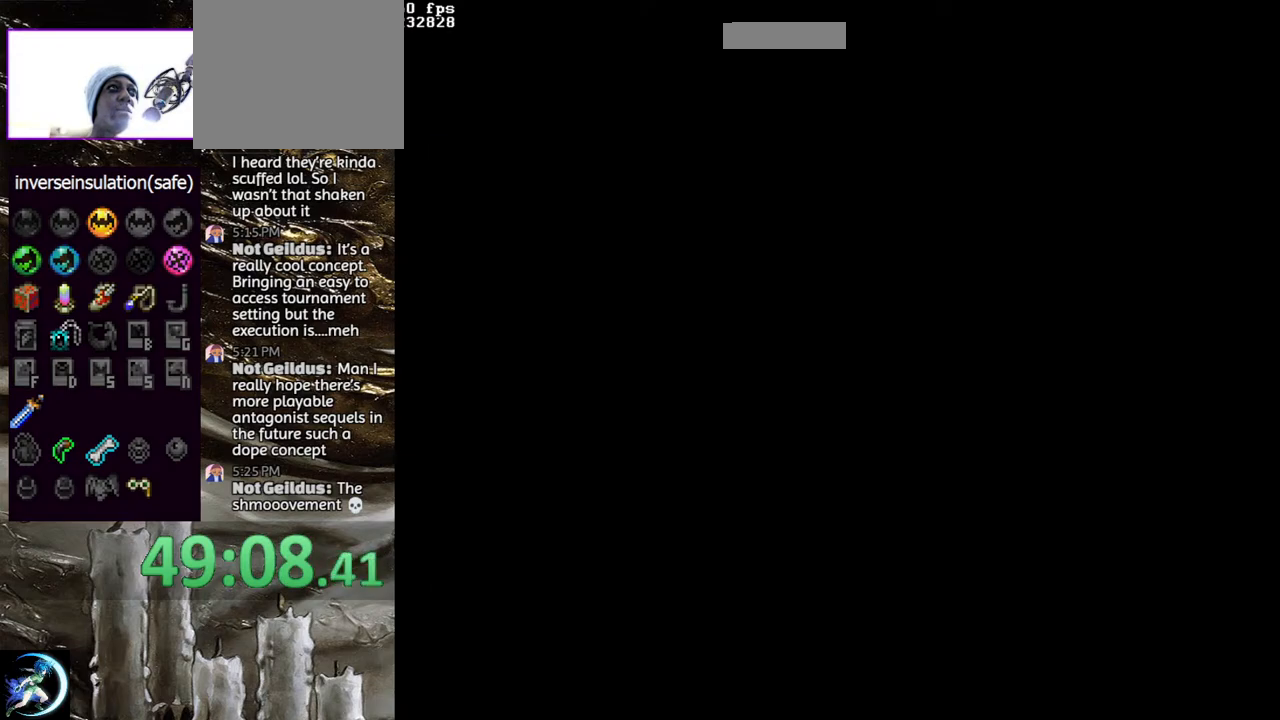
{"buttons": [], "left_stick": "center", "right_stick": "center", "events": []}
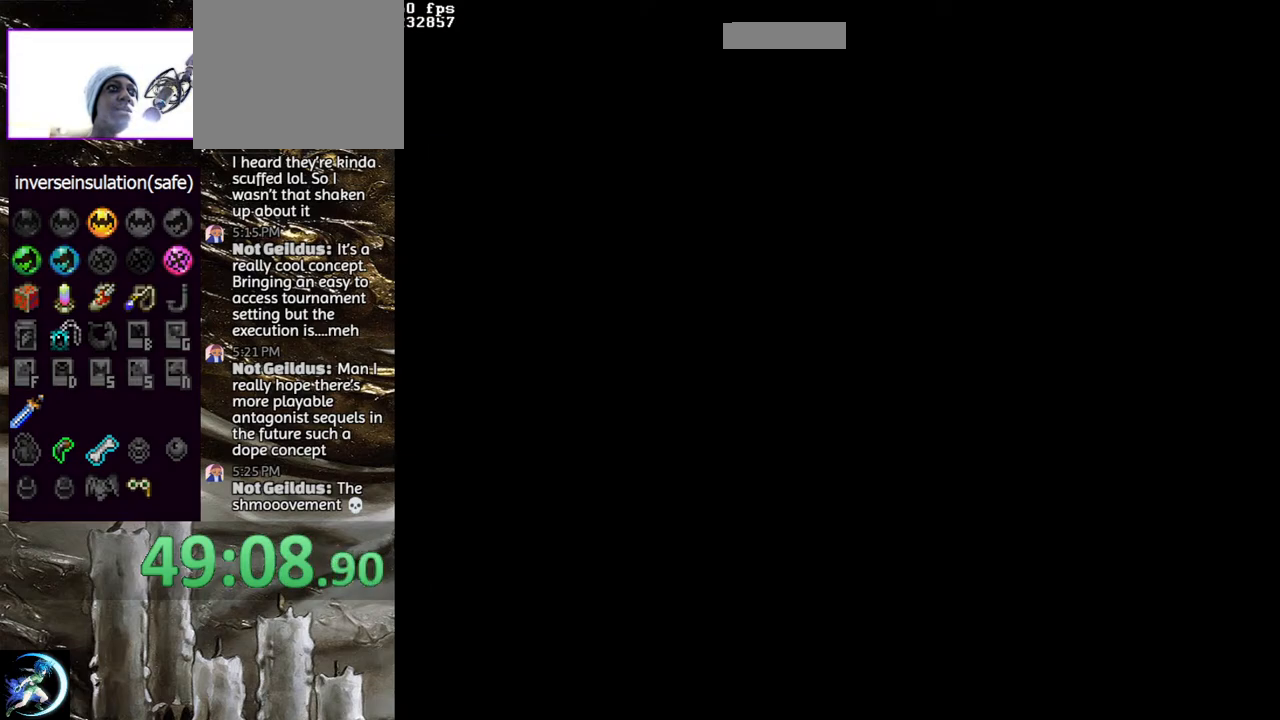
{"buttons": [], "left_stick": "center", "right_stick": "center", "events": []}
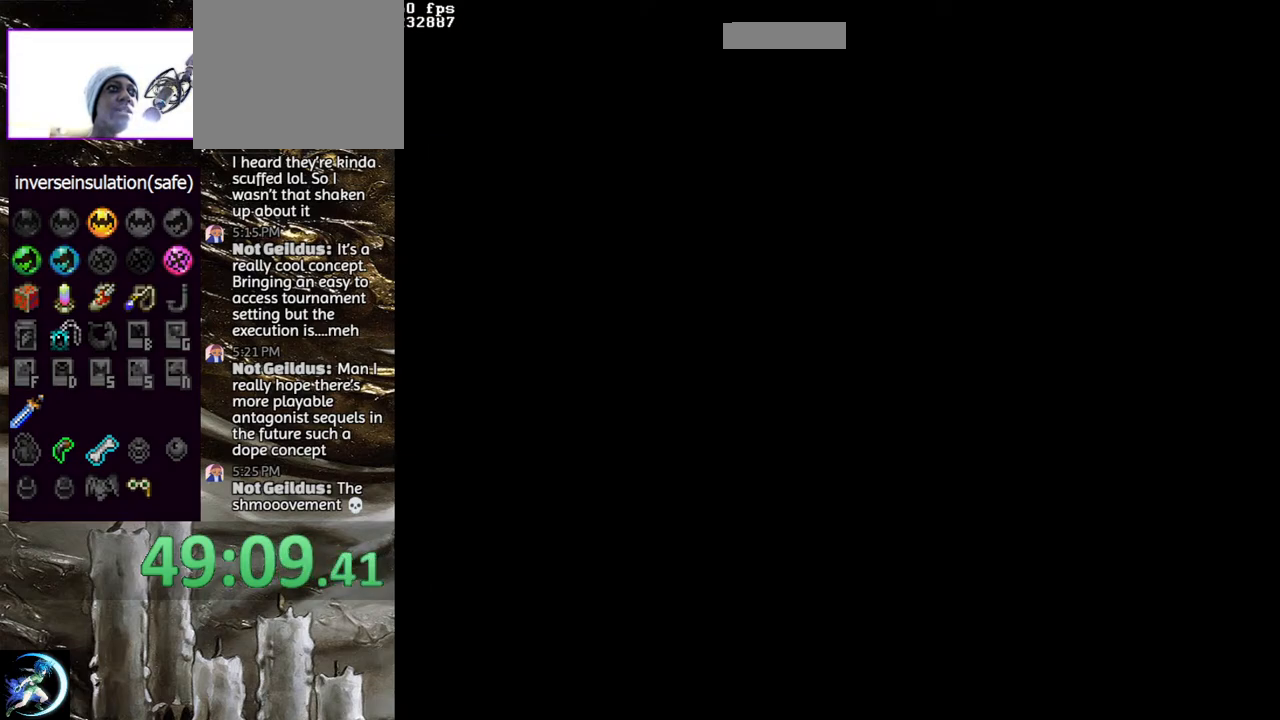
{"buttons": [], "left_stick": "center", "right_stick": "center", "events": []}
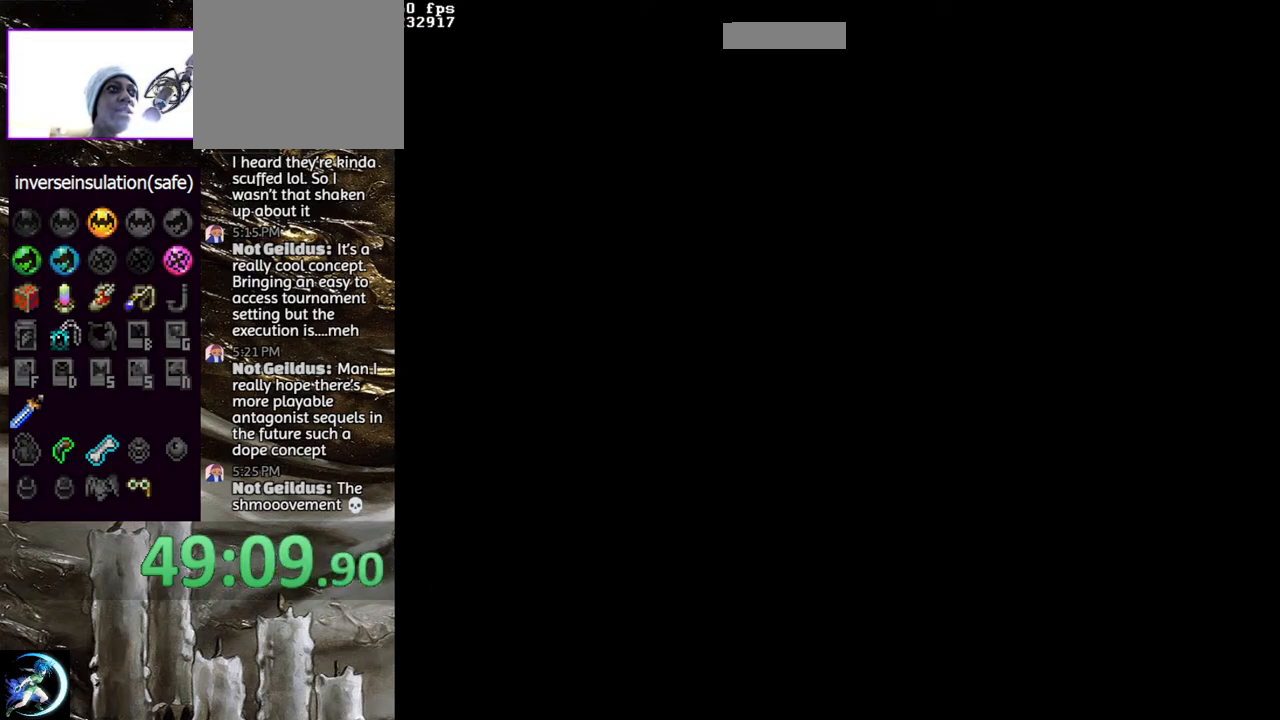
{"buttons": [], "left_stick": "center", "right_stick": "center", "events": []}
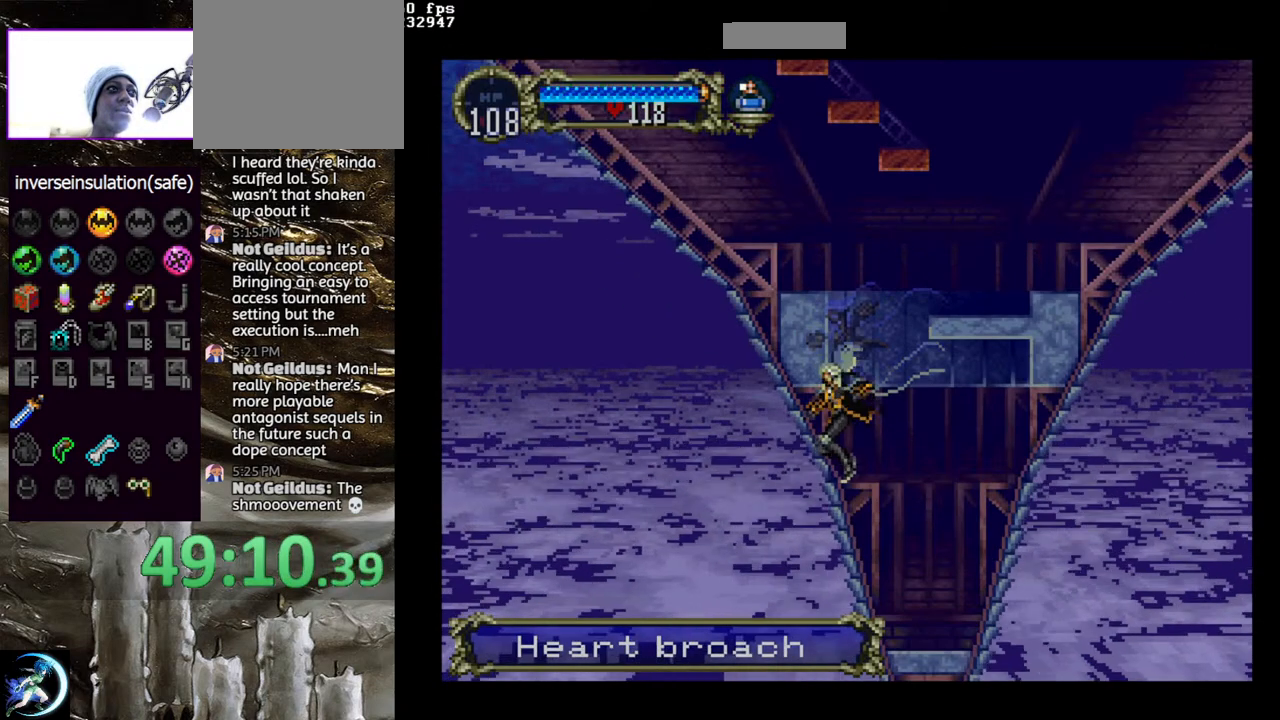
{"buttons": [], "left_stick": "center", "right_stick": "center", "events": [[67, "DPAD_LEFT", "down"], [100, "DPAD_LEFT", "up"], [100, "SQUARE", "down"], [200, "SQUARE", "up"]]}
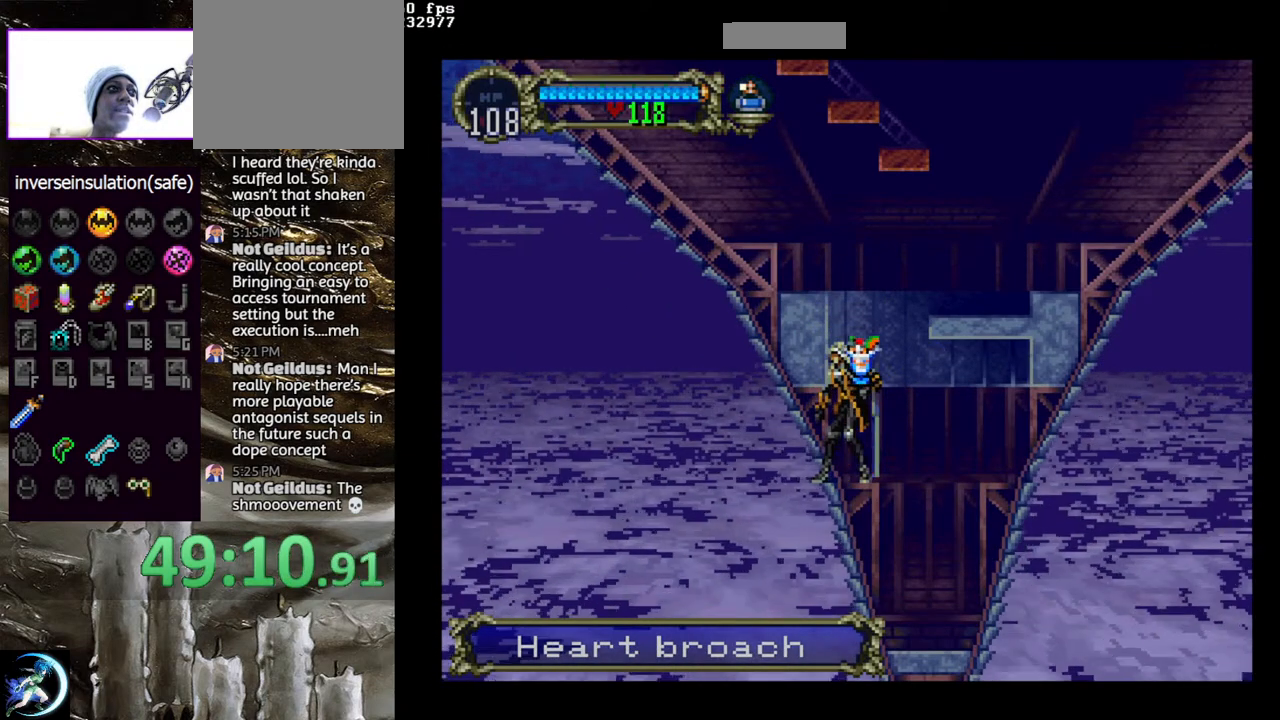
{"buttons": [], "left_stick": "center", "right_stick": "center", "events": [[133, "DPAD_RIGHT", "down"], [250, "DPAD_RIGHT", "up"], [333, "DPAD_RIGHT", "down"], [383, "DPAD_RIGHT", "up"]]}
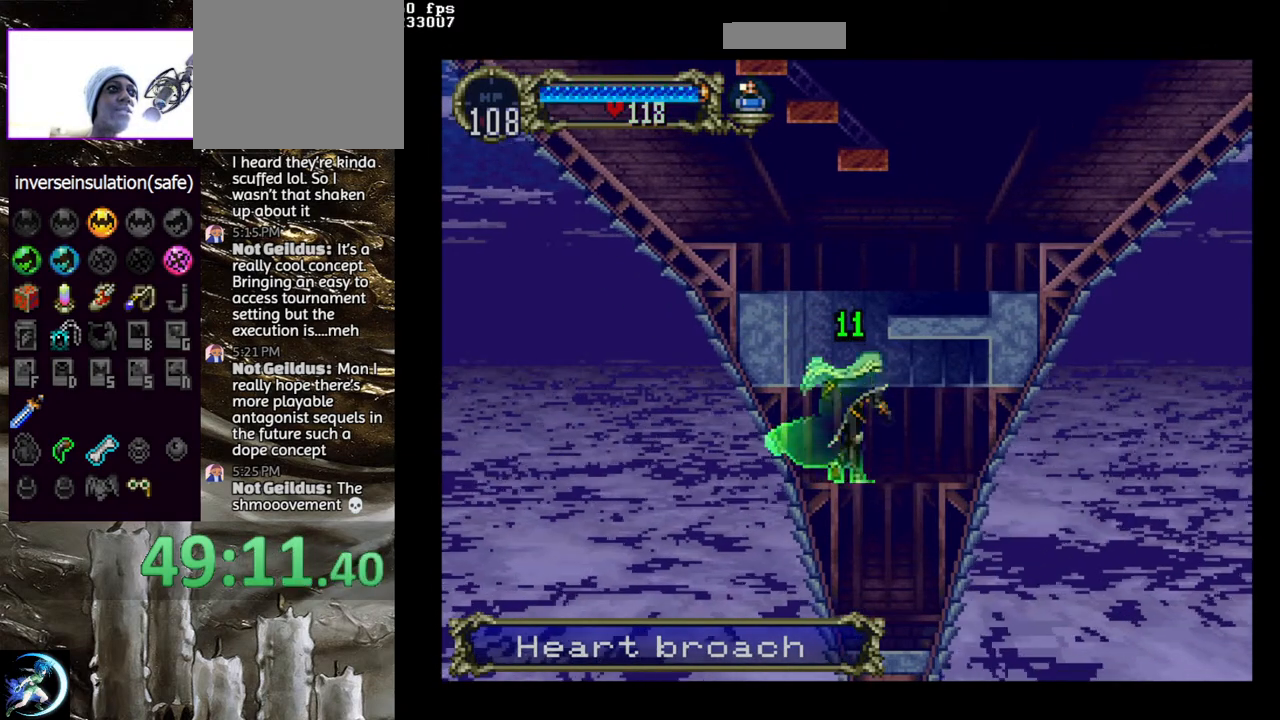
{"buttons": [], "left_stick": "center", "right_stick": "center", "events": [[233, "START", "down"], [500, "START", "up"]]}